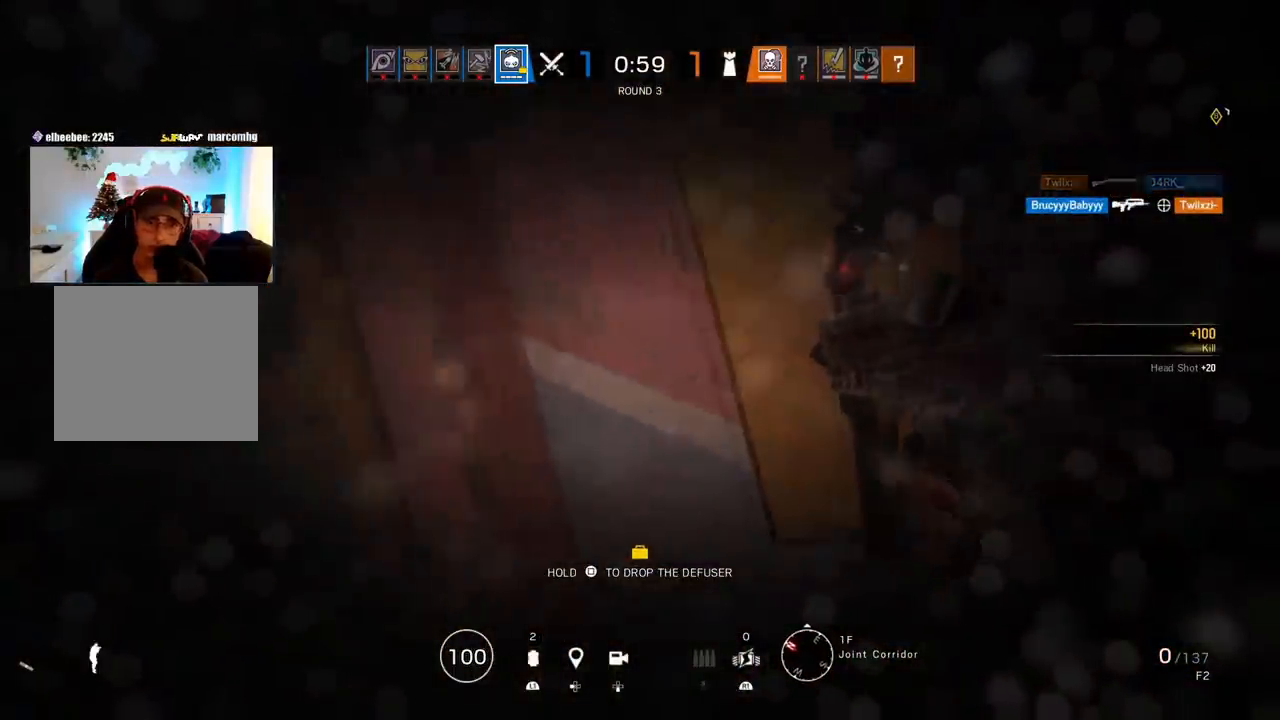
Gameplay with a controller (PlayStation layout); each line is a JSON object with the inputs held at the frame after it. "events" lists button and stick changes between this image and that frame as [ms after this image, input, new state], when the widget could be followed in between.
{"buttons": [], "left_stick": "left", "right_stick": "center", "events": [[83, "left_stick", "up-right"], [283, "left_stick", "left"]]}
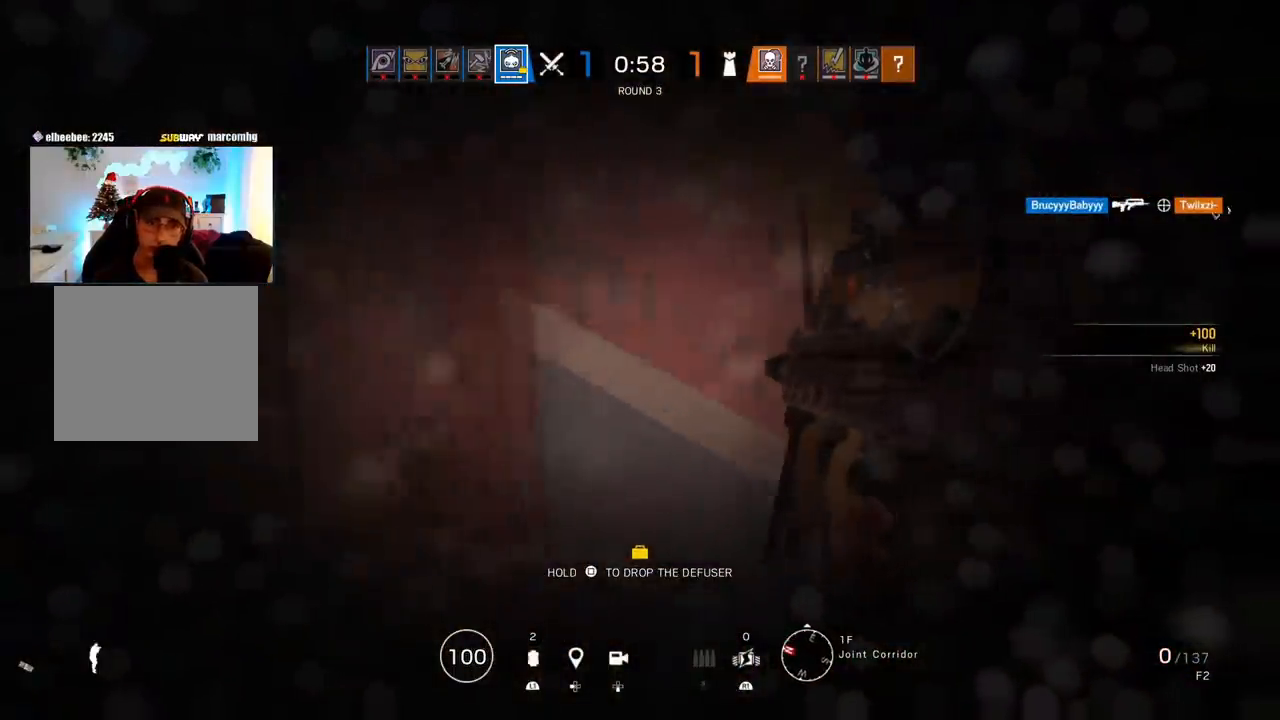
{"buttons": [], "left_stick": "left", "right_stick": "center", "events": [[200, "R2", "down"], [300, "R2", "up"], [383, "R2", "down"], [483, "R2", "up"]]}
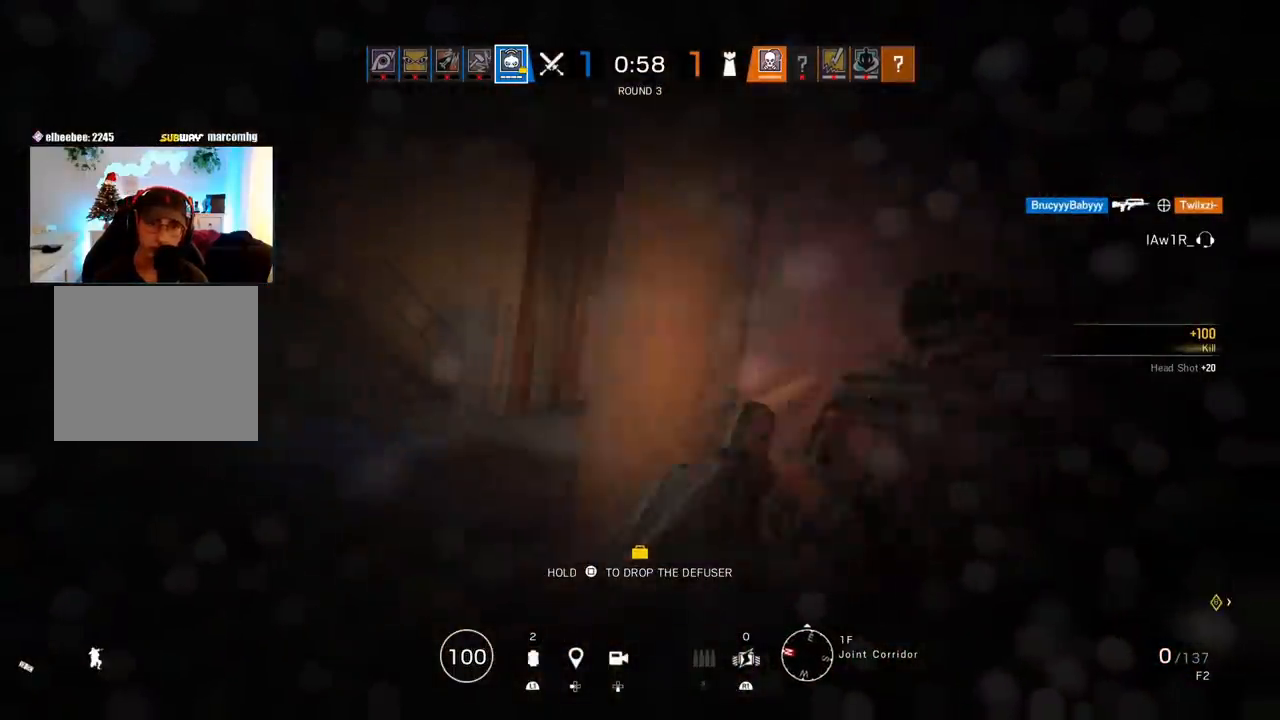
{"buttons": [], "left_stick": "up-left", "right_stick": "center", "events": [[50, "left_stick", "right"], [283, "left_stick", "up-left"]]}
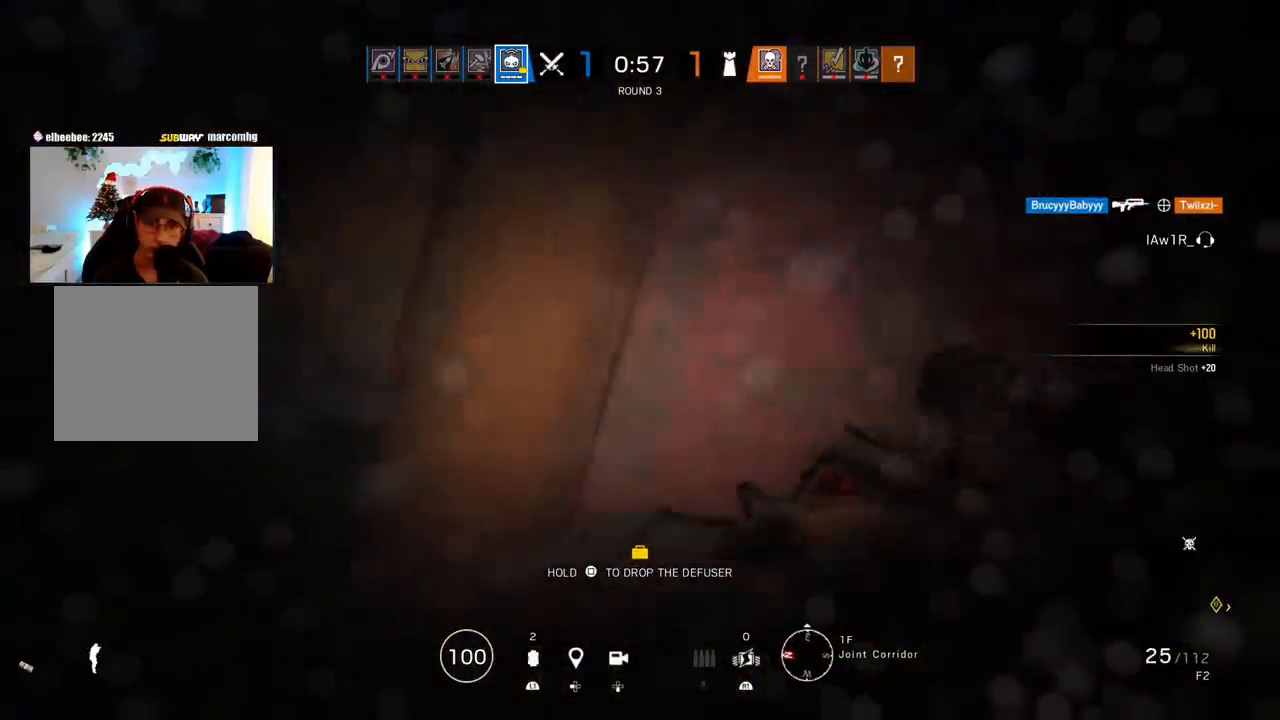
{"buttons": ["L1"], "left_stick": "up", "right_stick": "center", "events": [[83, "L1", "down"], [150, "L3", "down"], [283, "L3", "up"], [433, "left_stick", "up"]]}
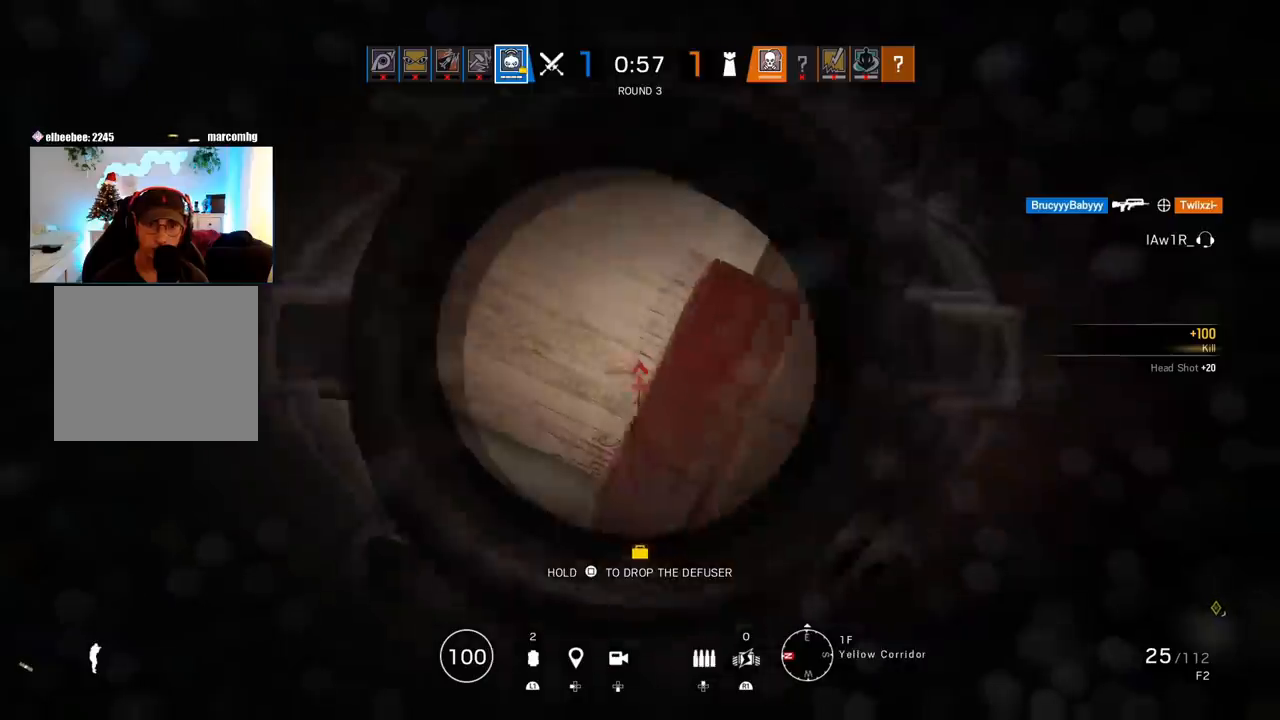
{"buttons": ["L1"], "left_stick": "up", "right_stick": "center", "events": []}
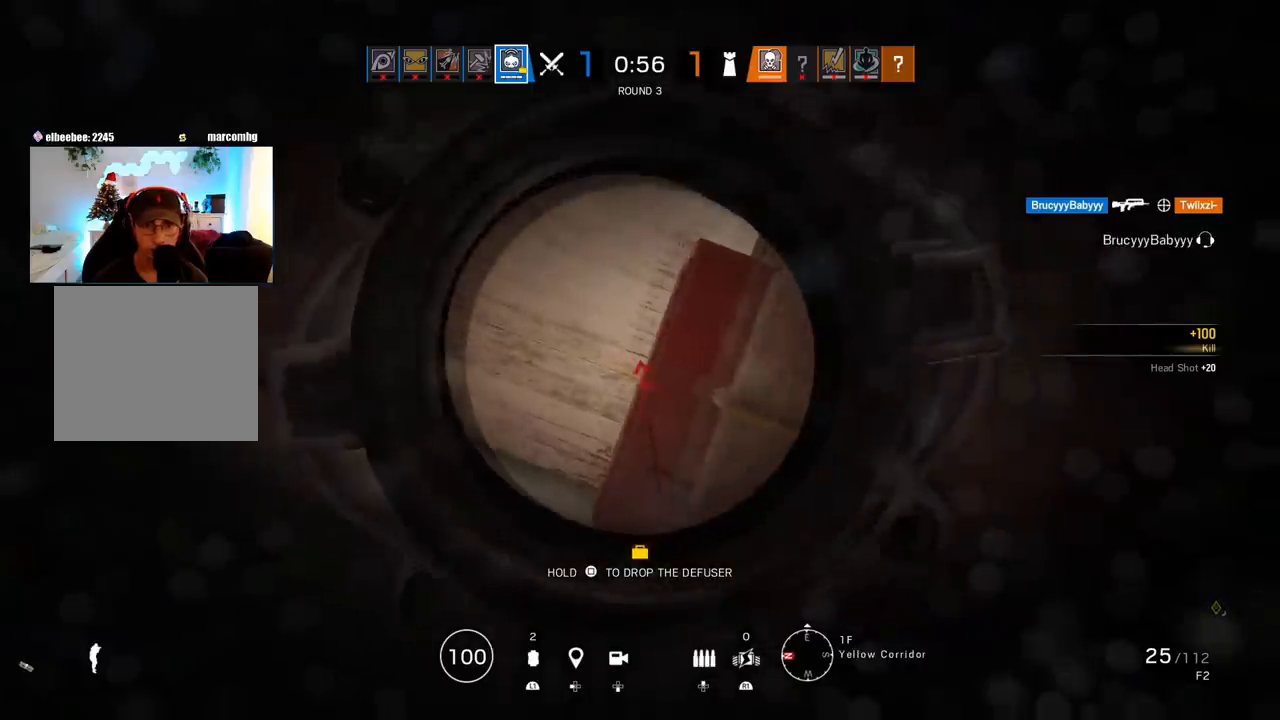
{"buttons": ["L1"], "left_stick": "up", "right_stick": "center", "events": []}
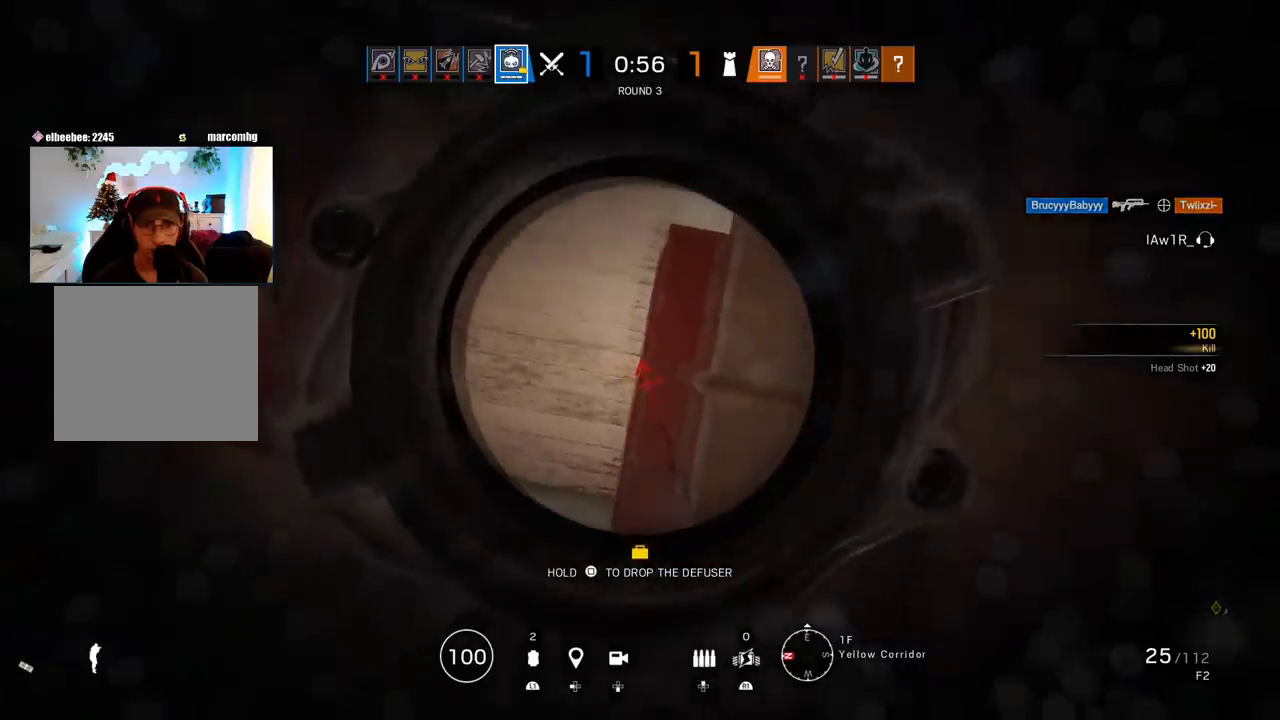
{"buttons": ["L1"], "left_stick": "up", "right_stick": "center", "events": []}
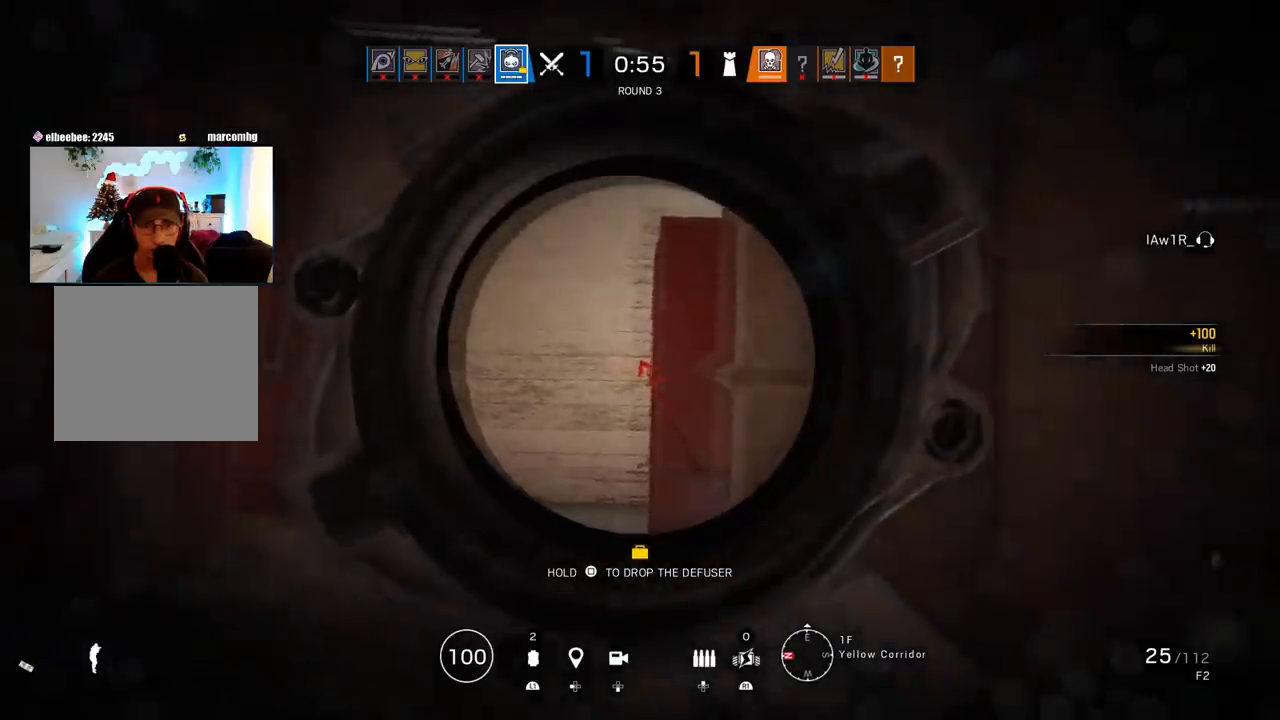
{"buttons": [], "left_stick": "left", "right_stick": "right", "events": [[433, "right_stick", "right"], [483, "L1", "up"], [483, "left_stick", "left"]]}
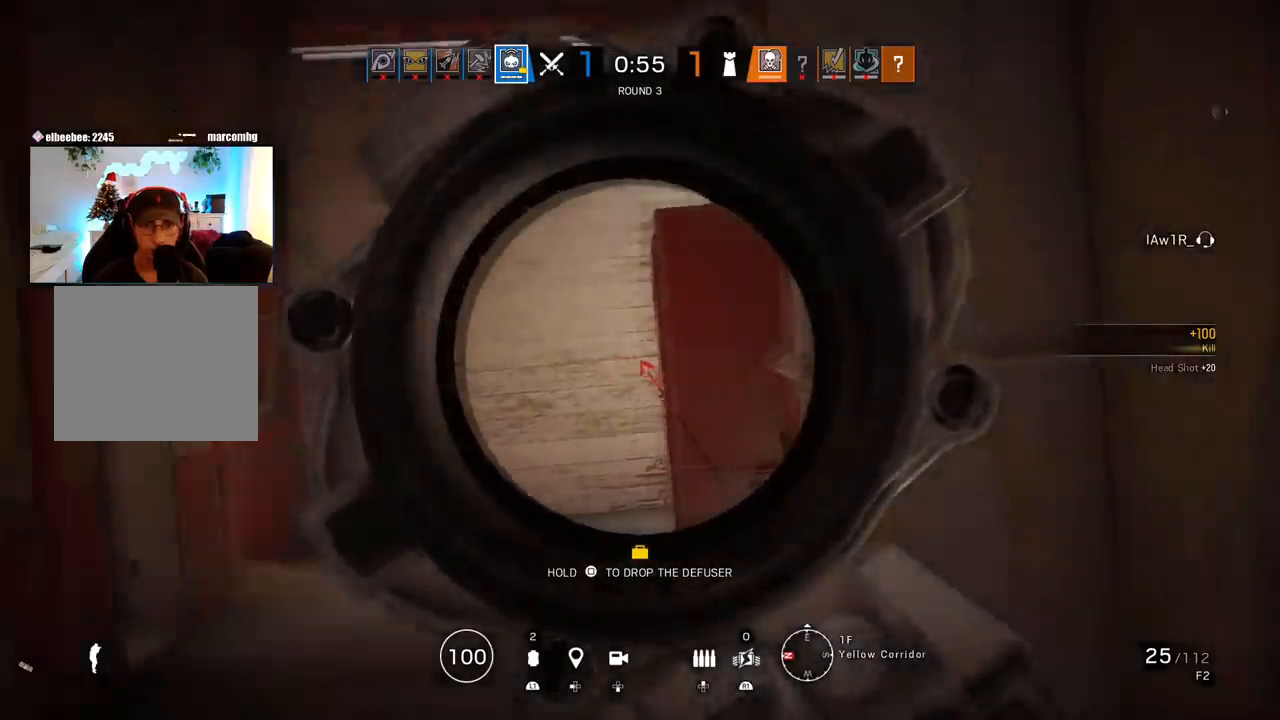
{"buttons": [], "left_stick": "right", "right_stick": "center", "events": [[100, "left_stick", "down"], [150, "R2", "down"], [183, "left_stick", "right"], [233, "right_stick", "center"], [283, "R2", "up"]]}
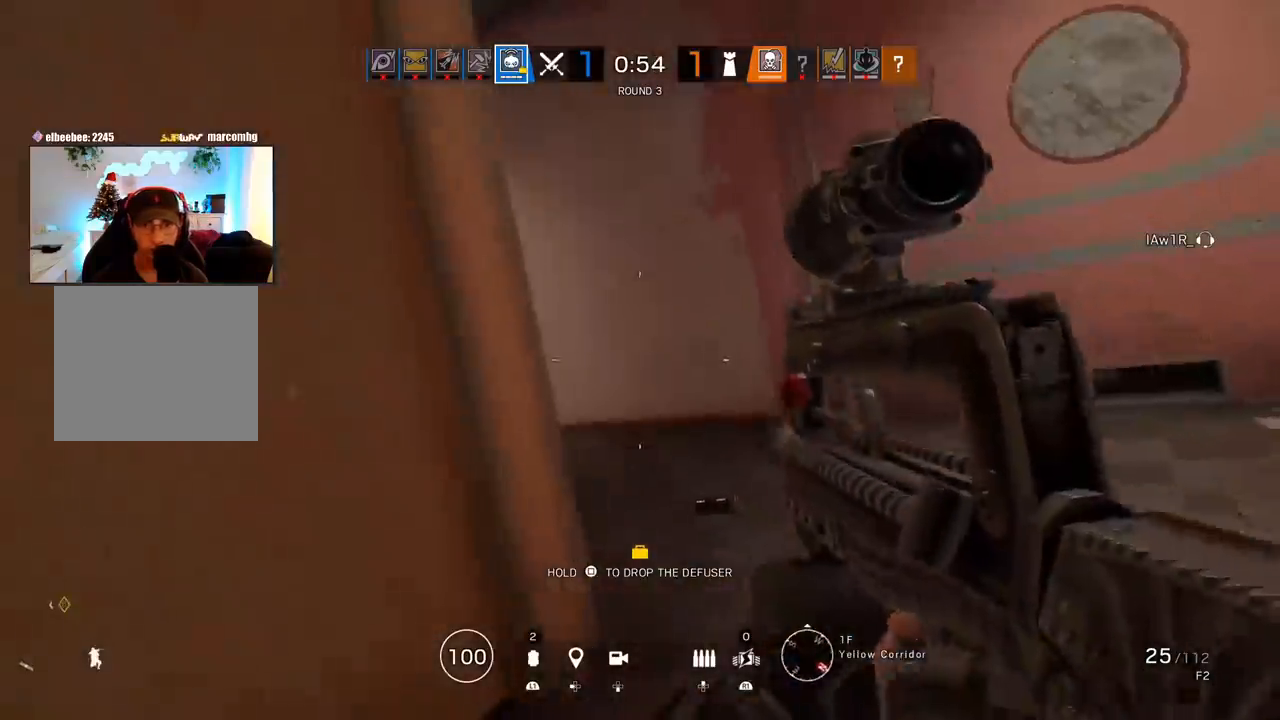
{"buttons": [], "left_stick": "up-right", "right_stick": "left", "events": [[300, "right_stick", "down-left"], [350, "left_stick", "up-right"], [433, "right_stick", "center"], [500, "right_stick", "left"]]}
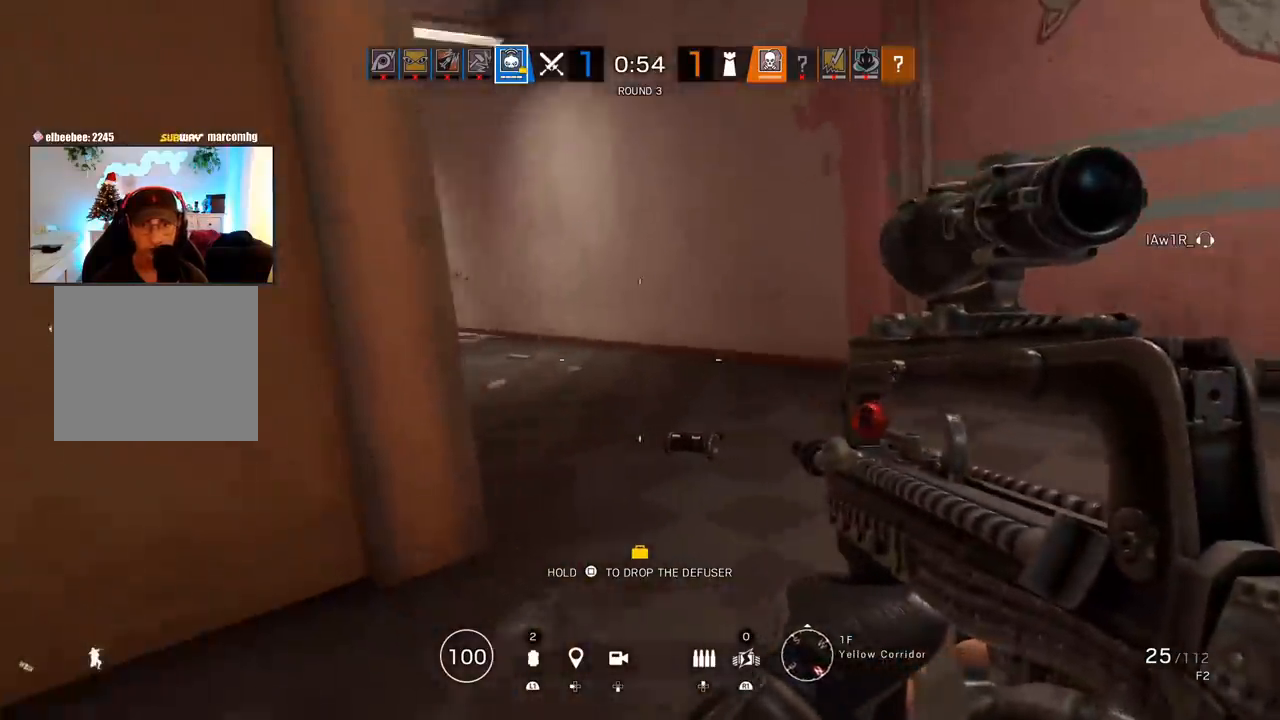
{"buttons": [], "left_stick": "up", "right_stick": "center", "events": [[133, "right_stick", "center"], [400, "left_stick", "up"]]}
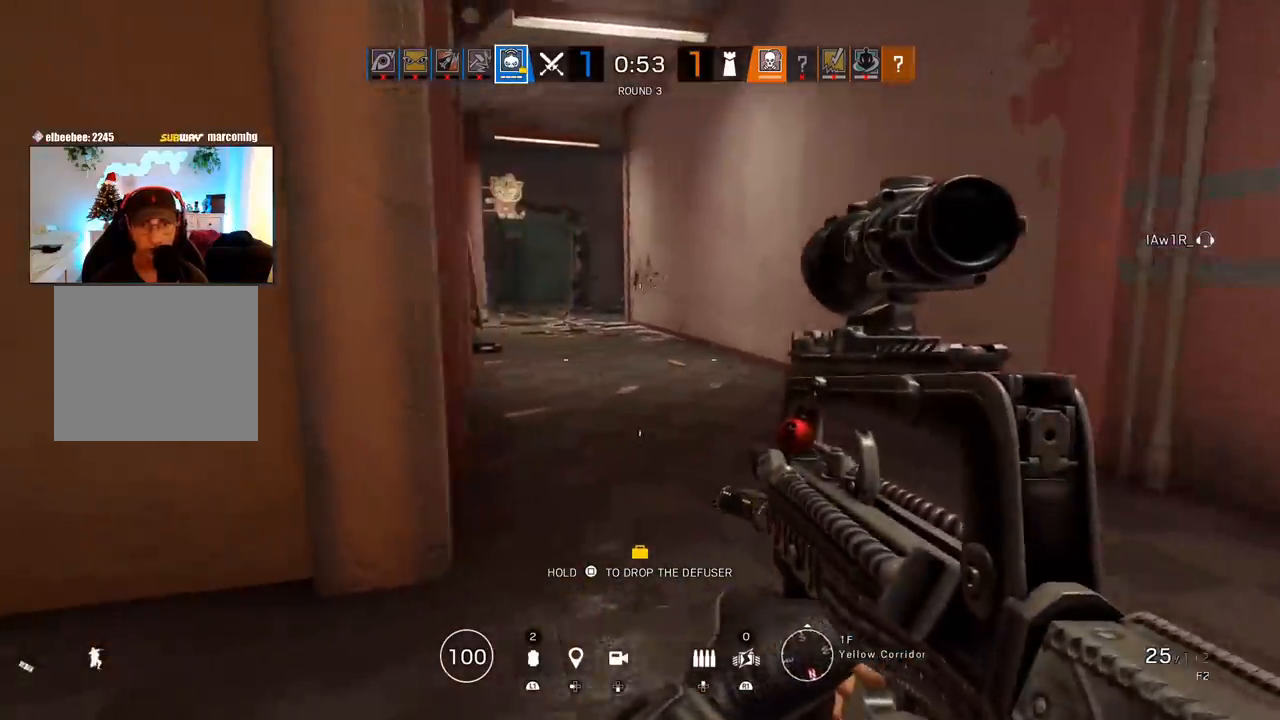
{"buttons": [], "left_stick": "up", "right_stick": "center", "events": []}
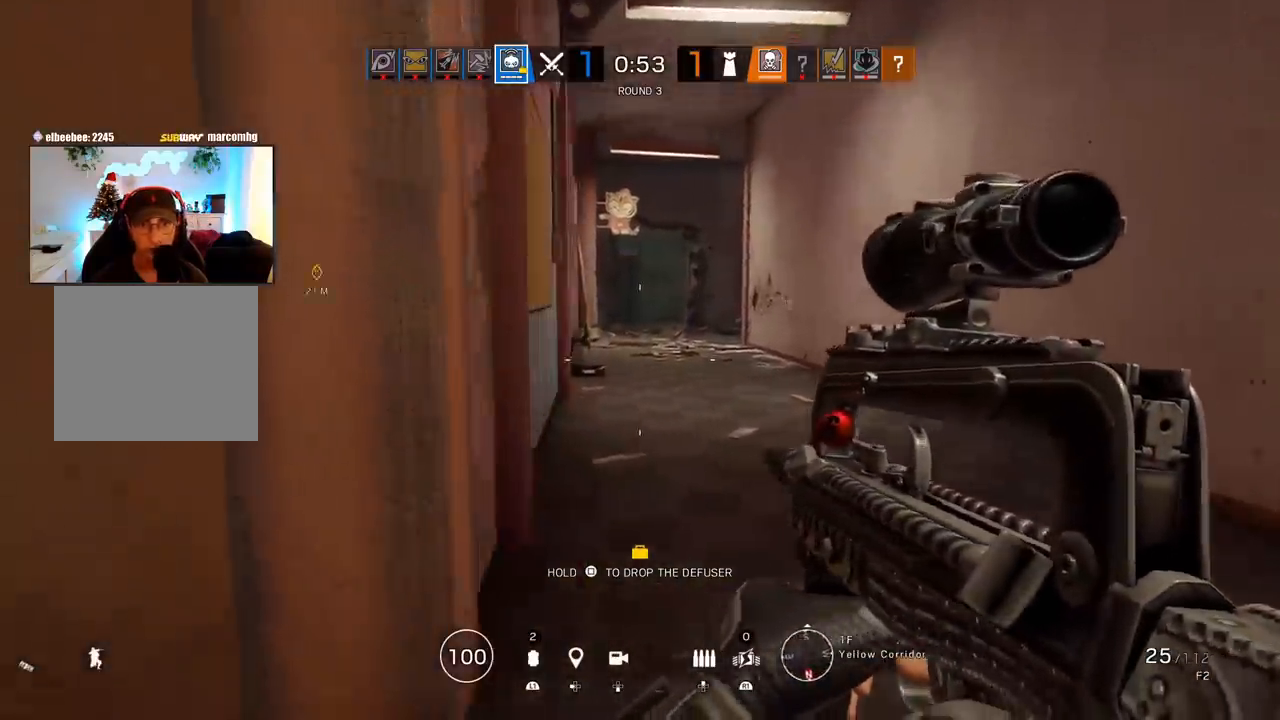
{"buttons": [], "left_stick": "center", "right_stick": "center", "events": [[17, "right_stick", "up"], [33, "L3", "down"], [133, "L3", "up"], [183, "right_stick", "center"], [483, "left_stick", "center"]]}
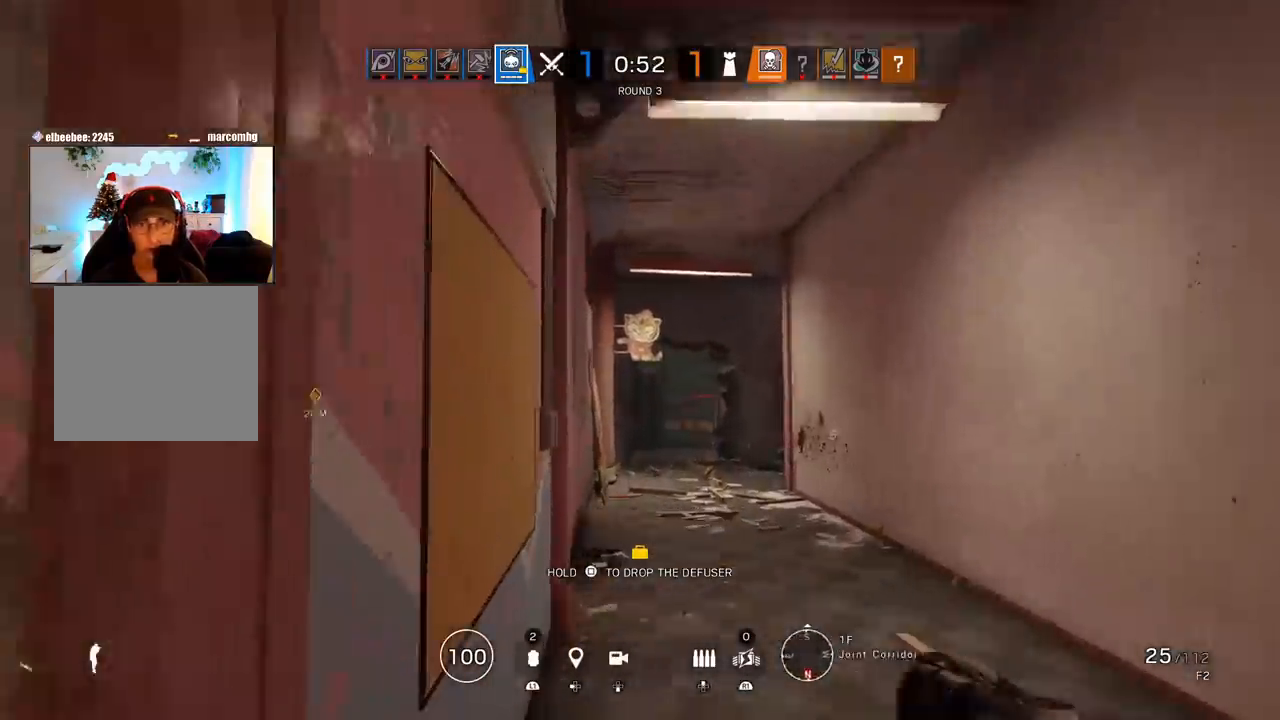
{"buttons": [], "left_stick": "center", "right_stick": "center", "events": []}
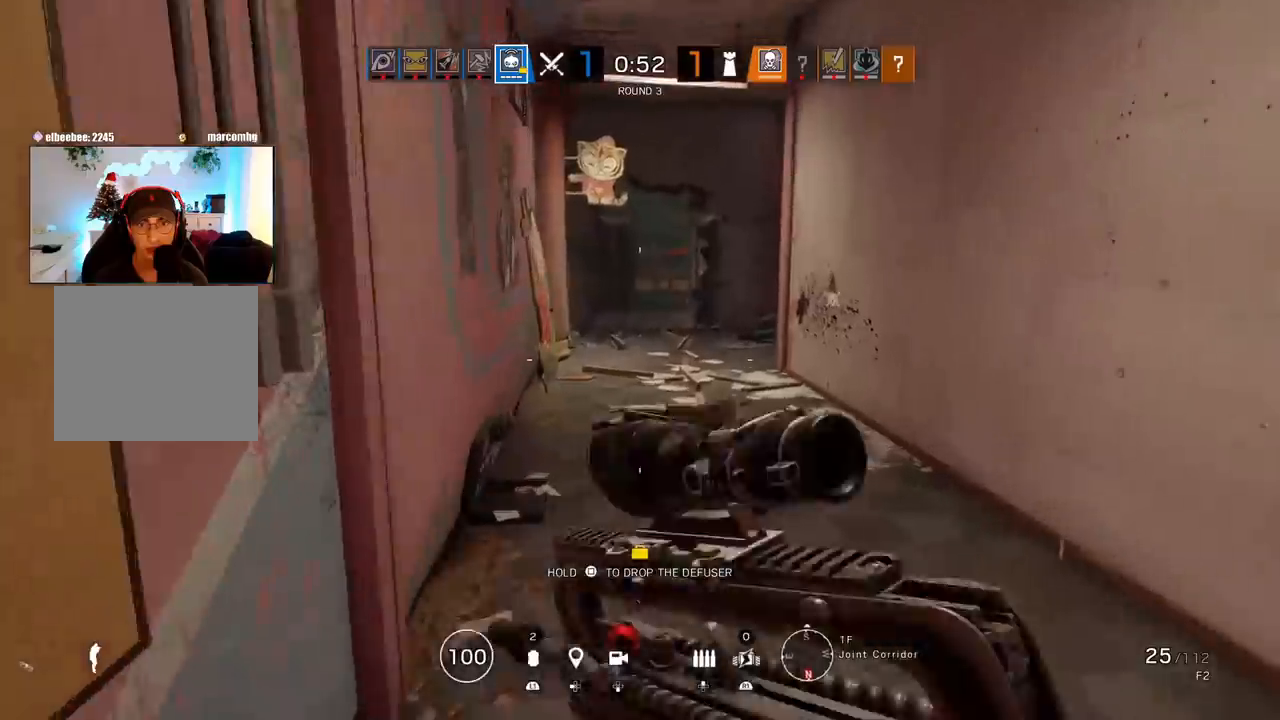
{"buttons": ["L1"], "left_stick": "up-right", "right_stick": "center", "events": [[50, "left_stick", "right"], [50, "right_stick", "up-left"], [150, "left_stick", "up-right"], [200, "L1", "down"], [233, "L3", "down"], [317, "R3", "down"], [317, "right_stick", "center"], [383, "L3", "up"], [450, "R3", "up"]]}
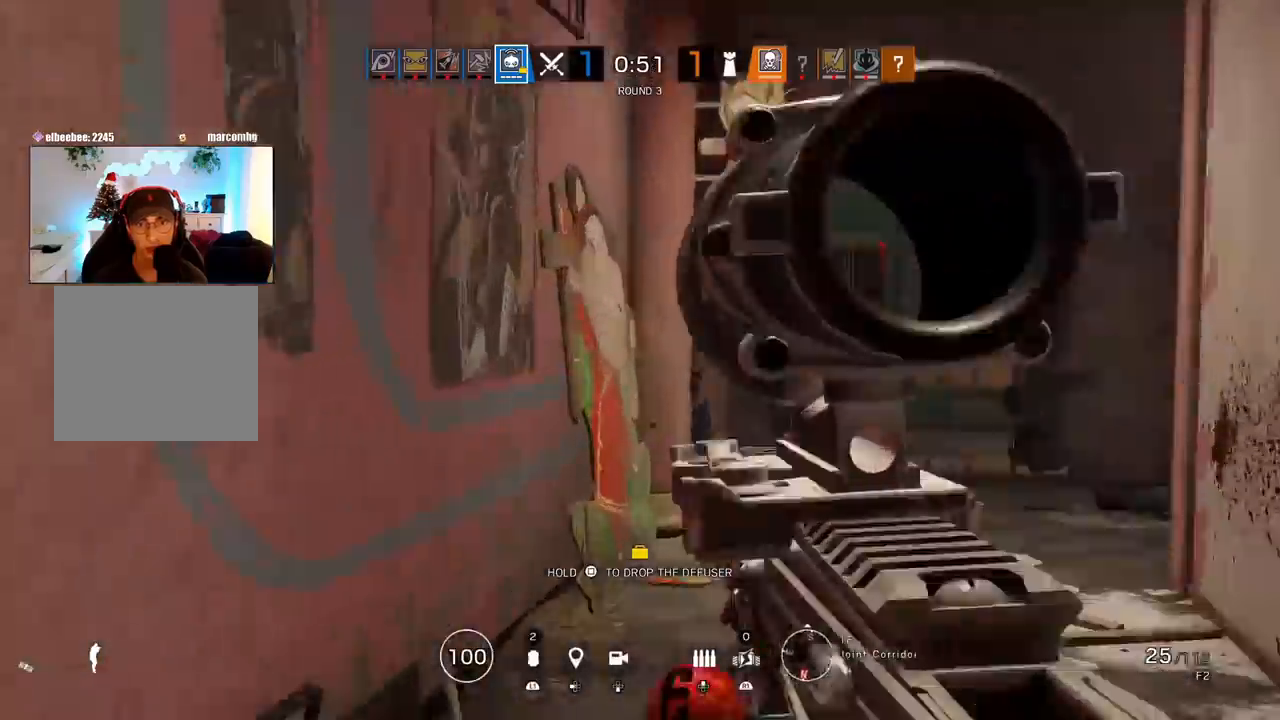
{"buttons": ["L1"], "left_stick": "up-right", "right_stick": "left", "events": [[250, "right_stick", "down"], [367, "right_stick", "left"]]}
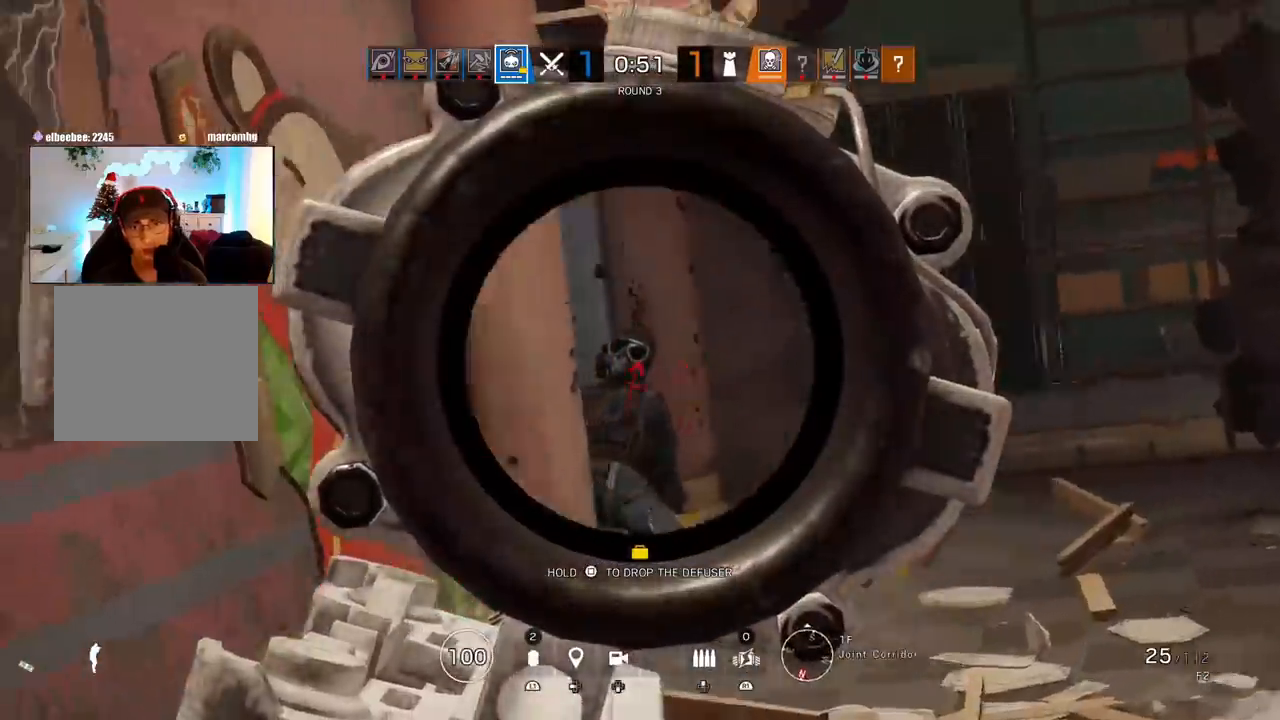
{"buttons": ["L1"], "left_stick": "up-right", "right_stick": "up-left", "events": [[133, "right_stick", "up-left"]]}
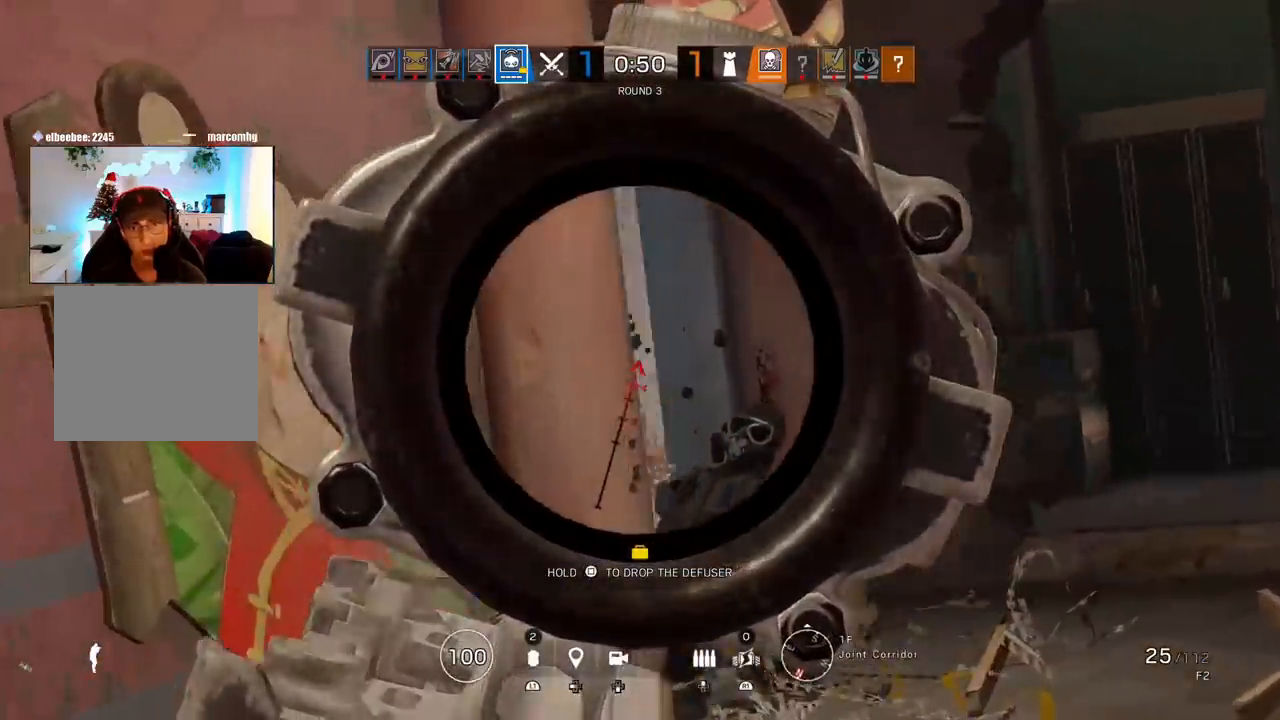
{"buttons": ["L1"], "left_stick": "up-left", "right_stick": "up-right", "events": [[200, "R2", "down"], [233, "left_stick", "up-left"], [233, "right_stick", "center"], [283, "R2", "up"], [283, "right_stick", "up-right"]]}
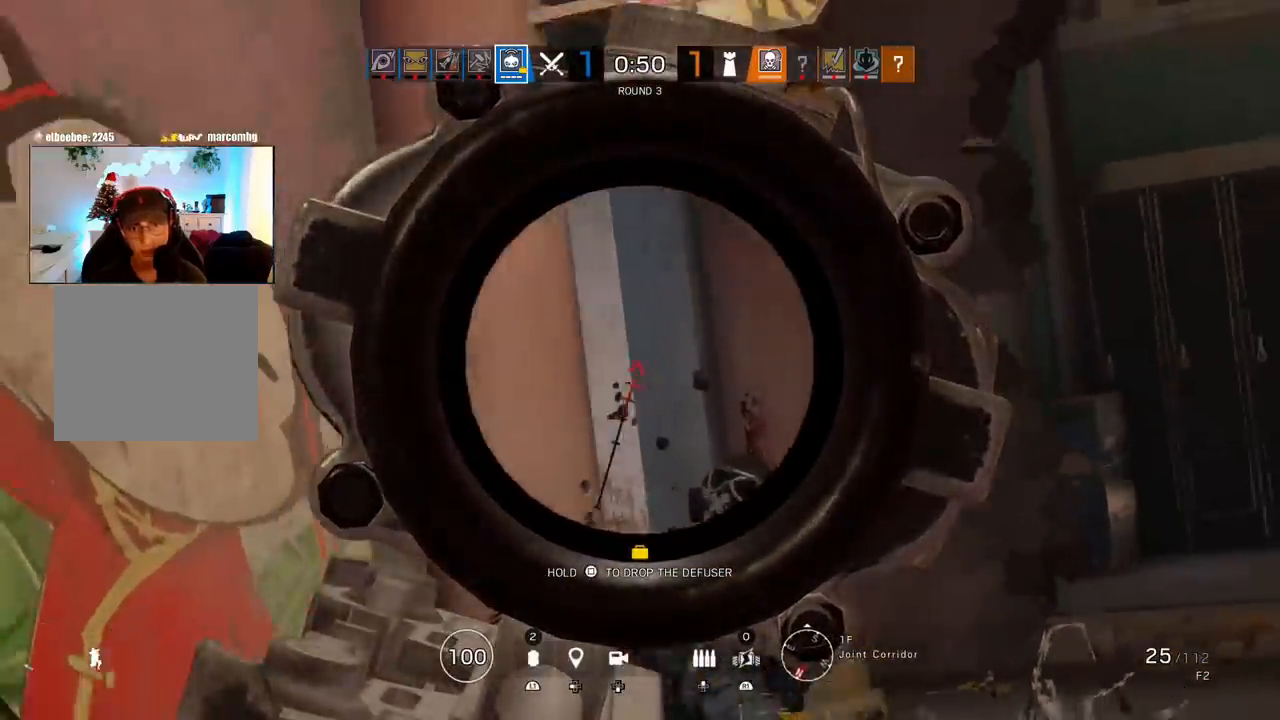
{"buttons": ["L1"], "left_stick": "up-right", "right_stick": "center", "events": [[183, "right_stick", "center"], [350, "left_stick", "up-right"]]}
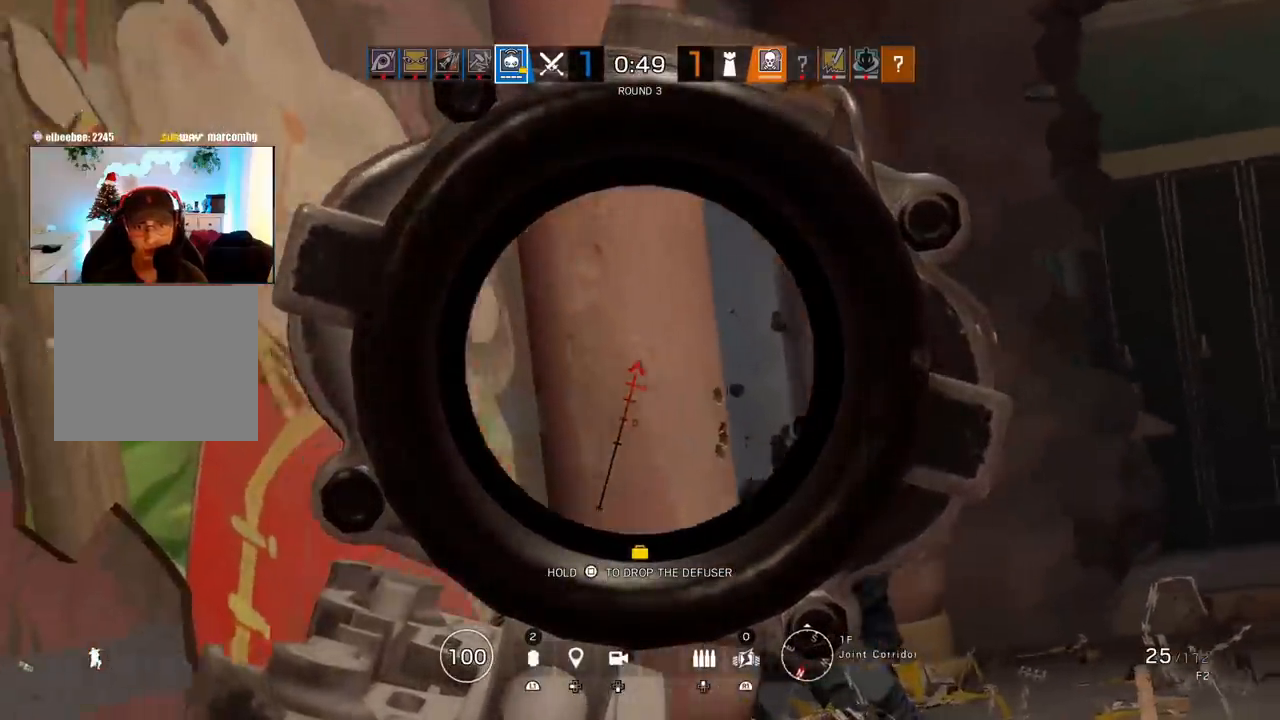
{"buttons": ["L1"], "left_stick": "up", "right_stick": "center", "events": [[100, "left_stick", "up"]]}
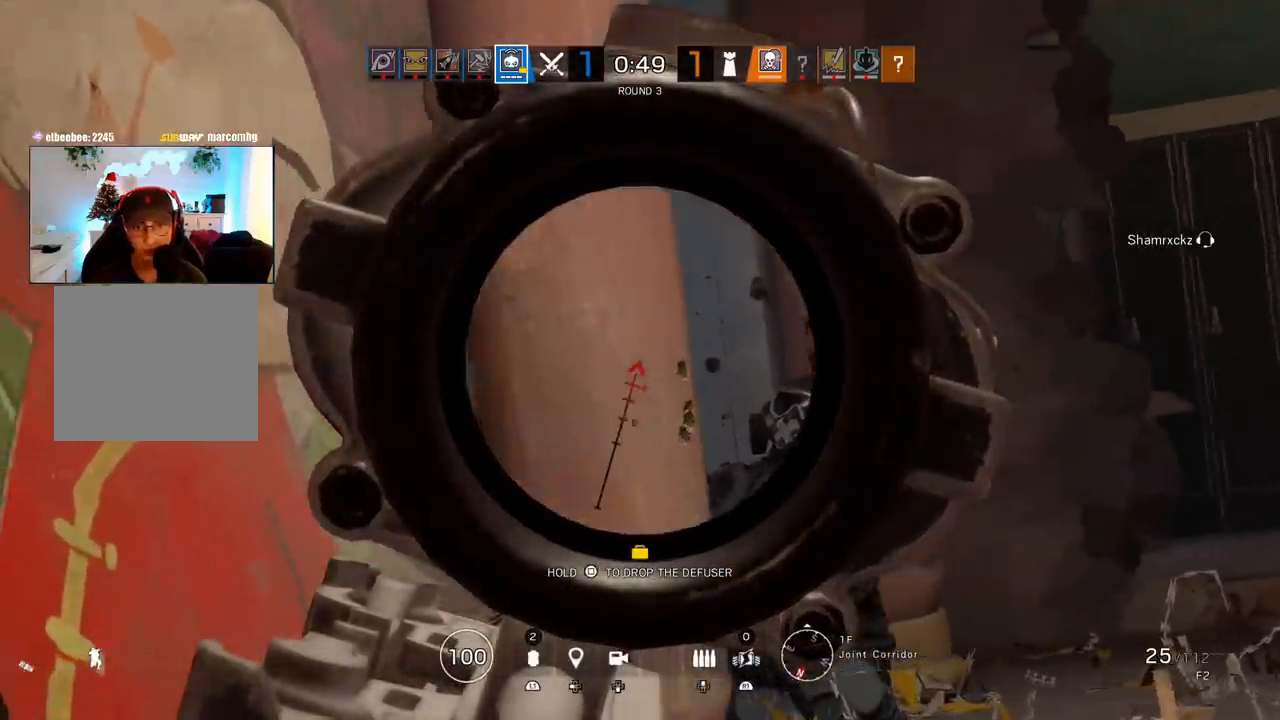
{"buttons": [], "left_stick": "up", "right_stick": "center", "events": [[333, "L1", "up"], [383, "L3", "down"], [467, "L3", "up"]]}
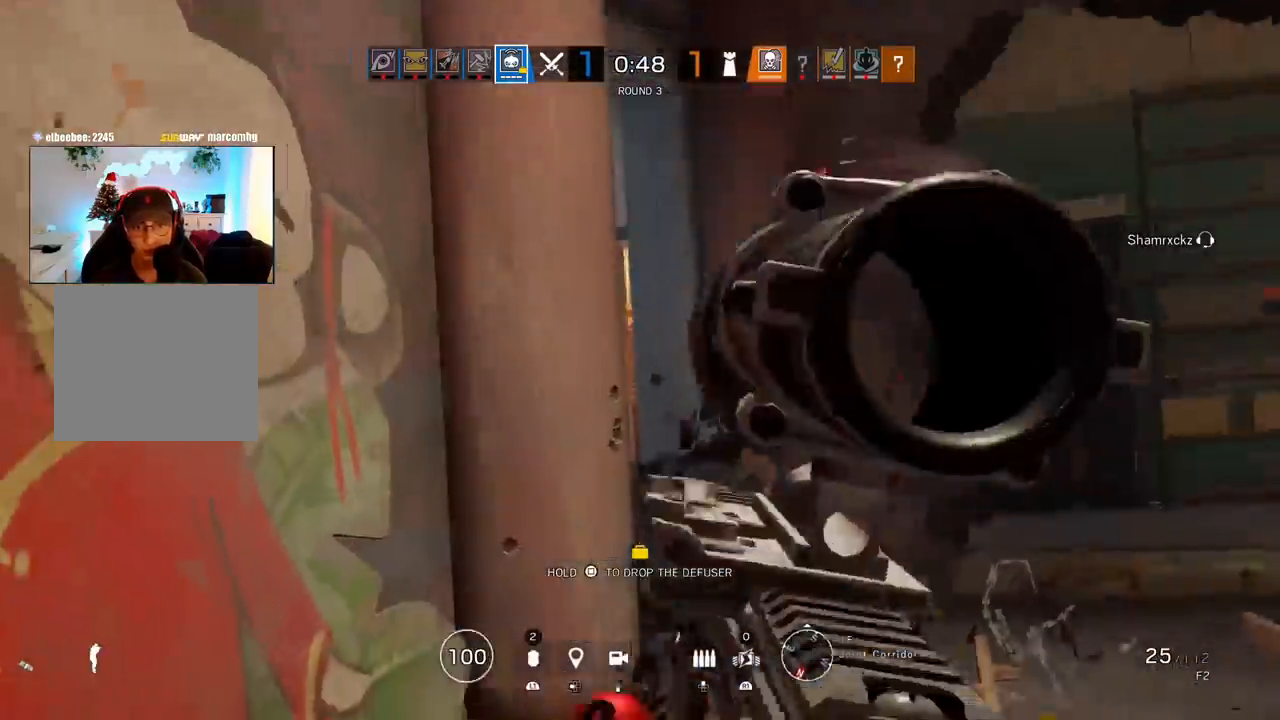
{"buttons": [], "left_stick": "up", "right_stick": "down-left", "events": [[17, "L3", "down"], [17, "right_stick", "down"], [183, "L3", "up"], [383, "right_stick", "down-left"]]}
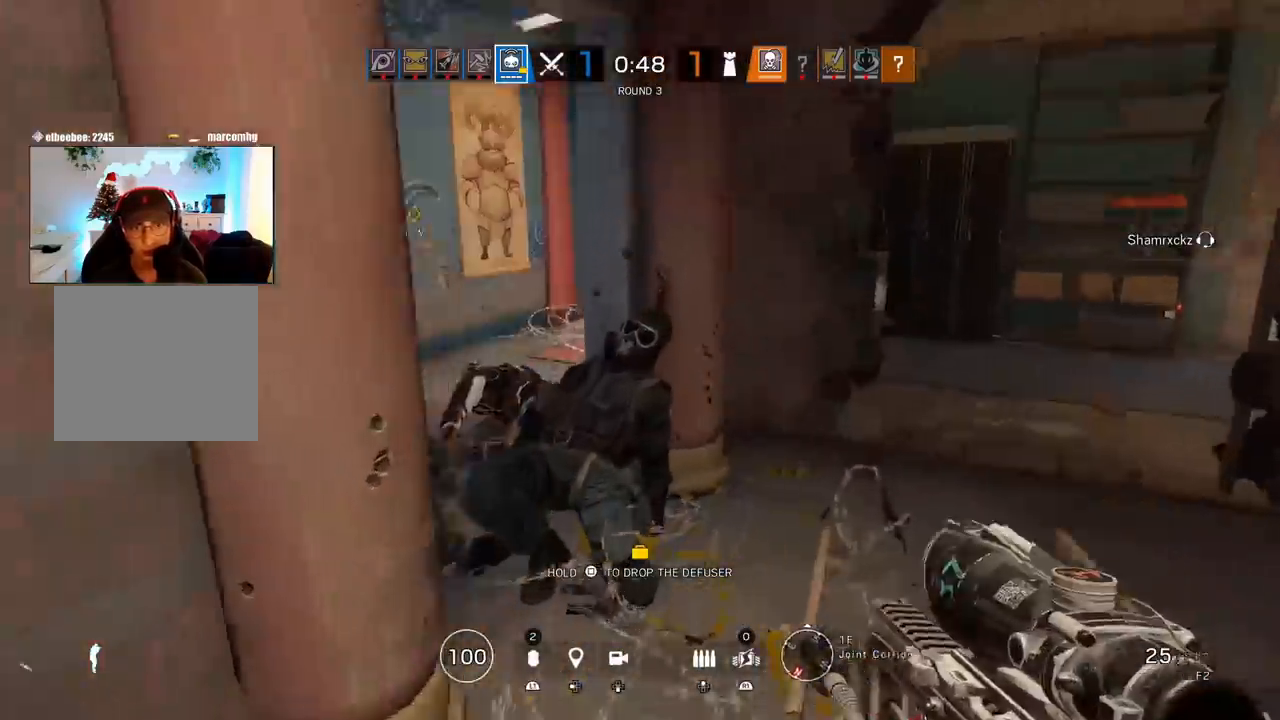
{"buttons": [], "left_stick": "down-right", "right_stick": "up", "events": [[233, "R3", "down"], [383, "R3", "up"], [417, "right_stick", "up"], [500, "left_stick", "down-right"]]}
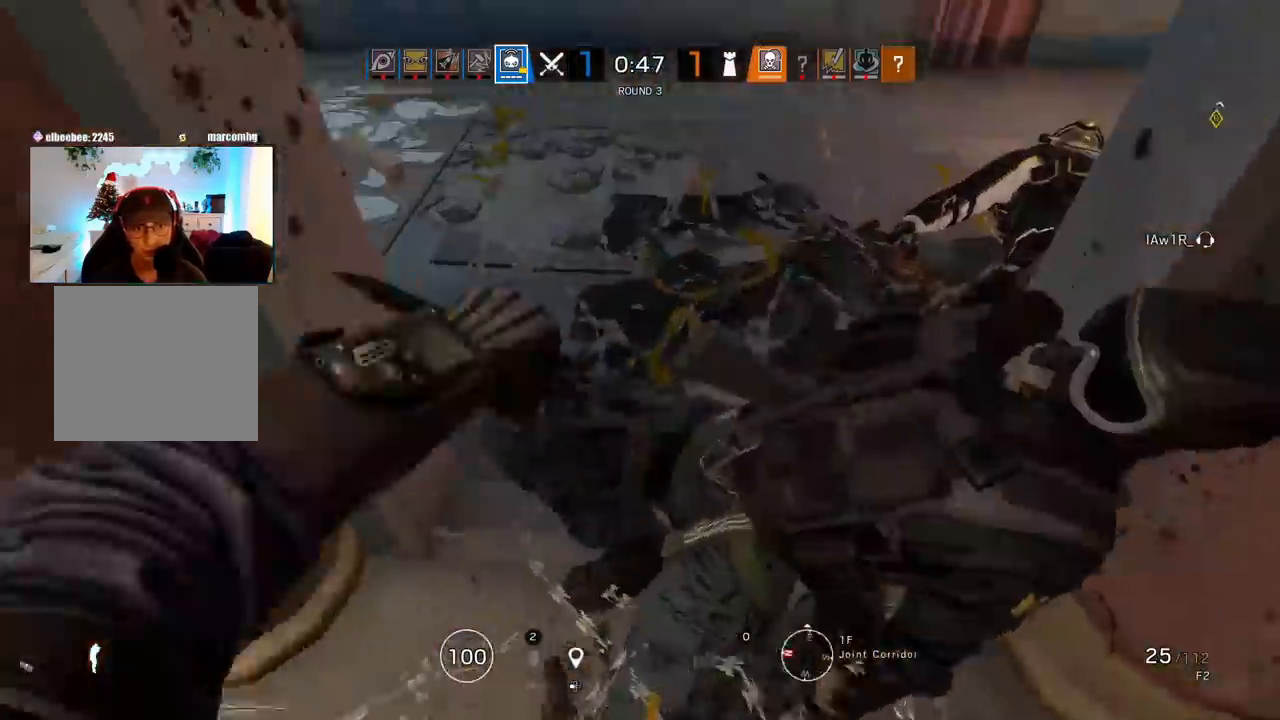
{"buttons": ["L1", "R3"], "left_stick": "up-right", "right_stick": "up-left", "events": [[17, "left_stick", "down"], [83, "left_stick", "down-left"], [200, "right_stick", "up-left"], [383, "L1", "down"], [400, "left_stick", "up-right"], [500, "R3", "down"]]}
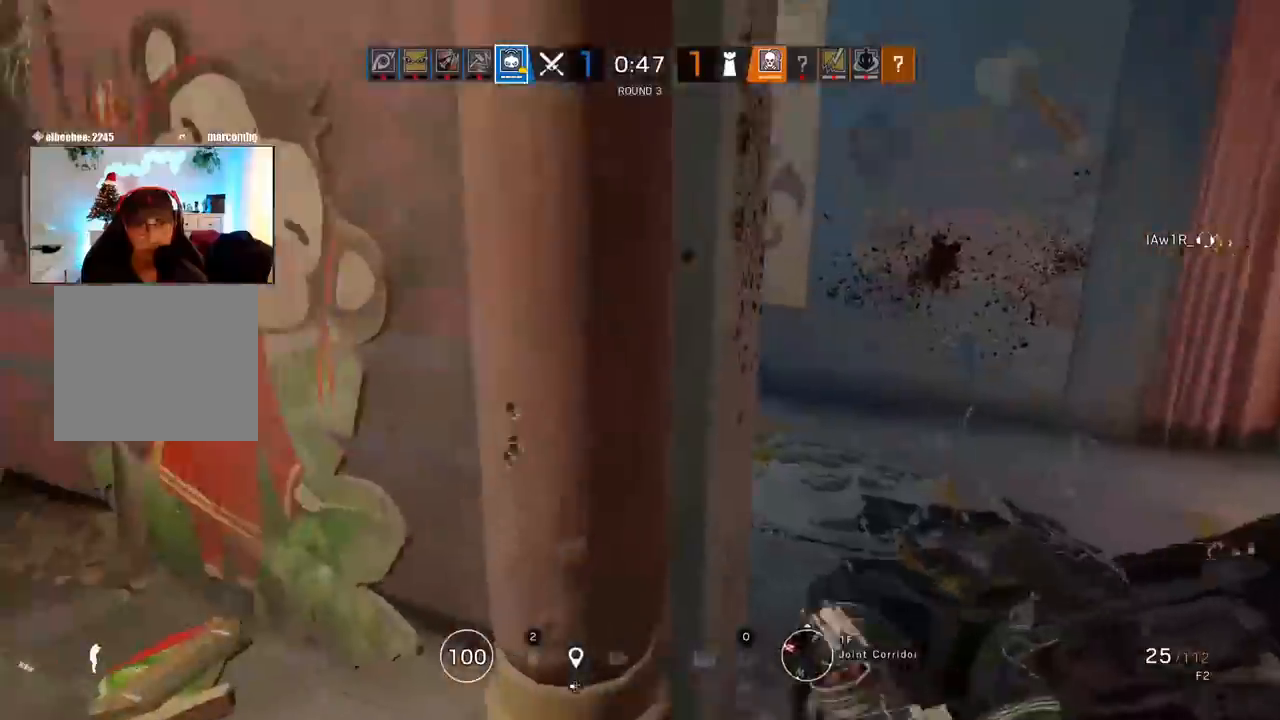
{"buttons": ["L1"], "left_stick": "up-right", "right_stick": "up-left", "events": [[133, "R3", "up"], [333, "right_stick", "center"], [383, "R2", "down"], [400, "R1", "down"], [450, "R1", "up"], [450, "R2", "up"], [450, "right_stick", "up-left"]]}
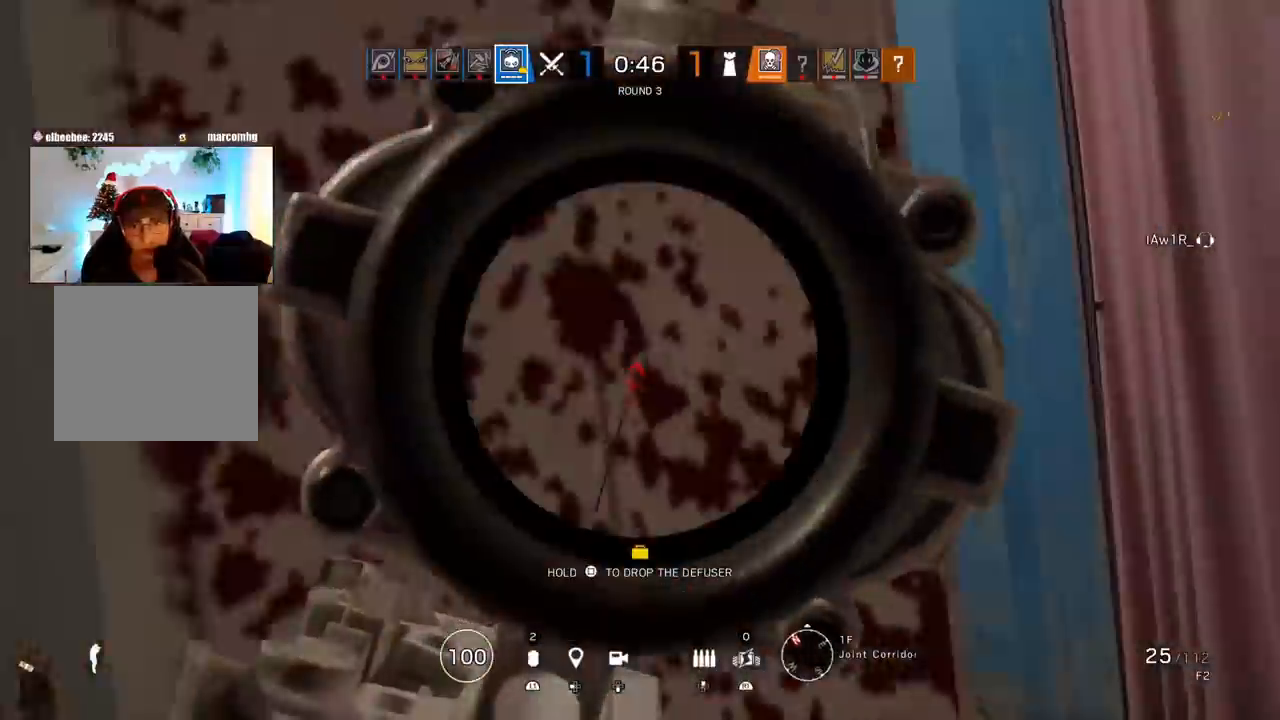
{"buttons": ["L1"], "left_stick": "right", "right_stick": "left", "events": [[67, "R2", "down"], [150, "R2", "up"], [150, "left_stick", "center"], [233, "left_stick", "left"], [233, "right_stick", "center"], [300, "right_stick", "right"], [417, "left_stick", "right"], [417, "right_stick", "left"]]}
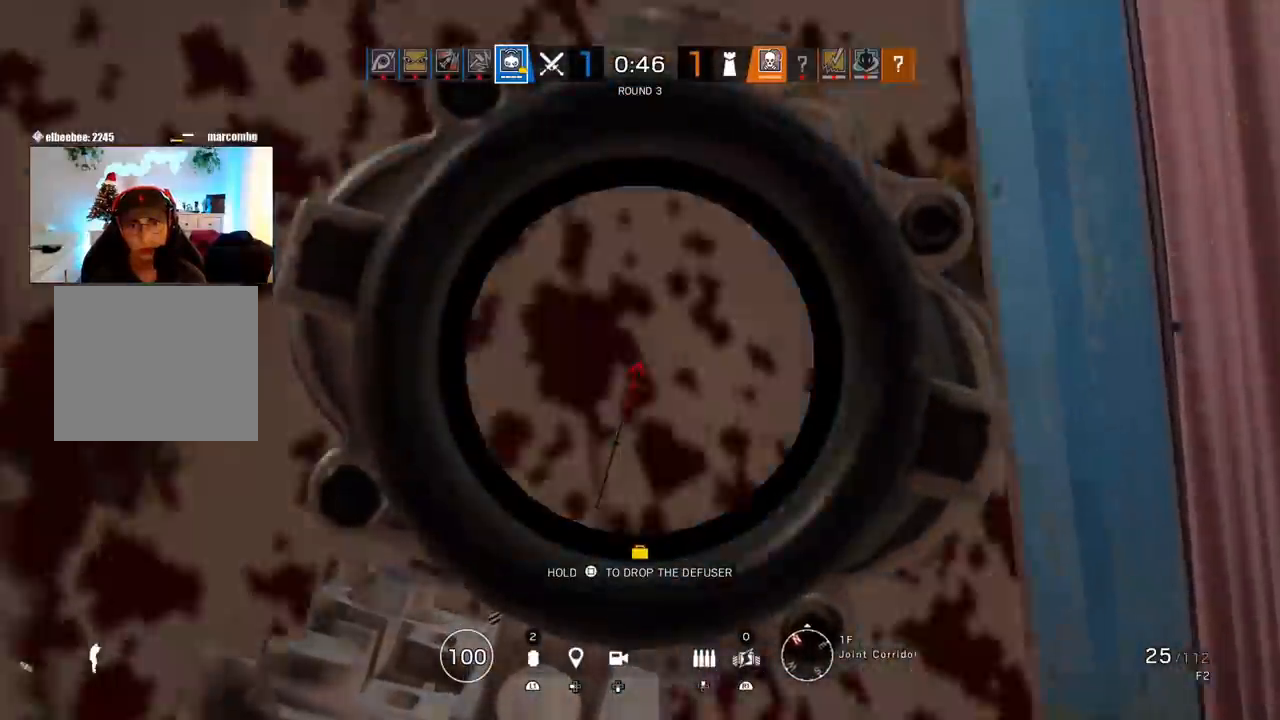
{"buttons": ["L1"], "left_stick": "right", "right_stick": "left", "events": []}
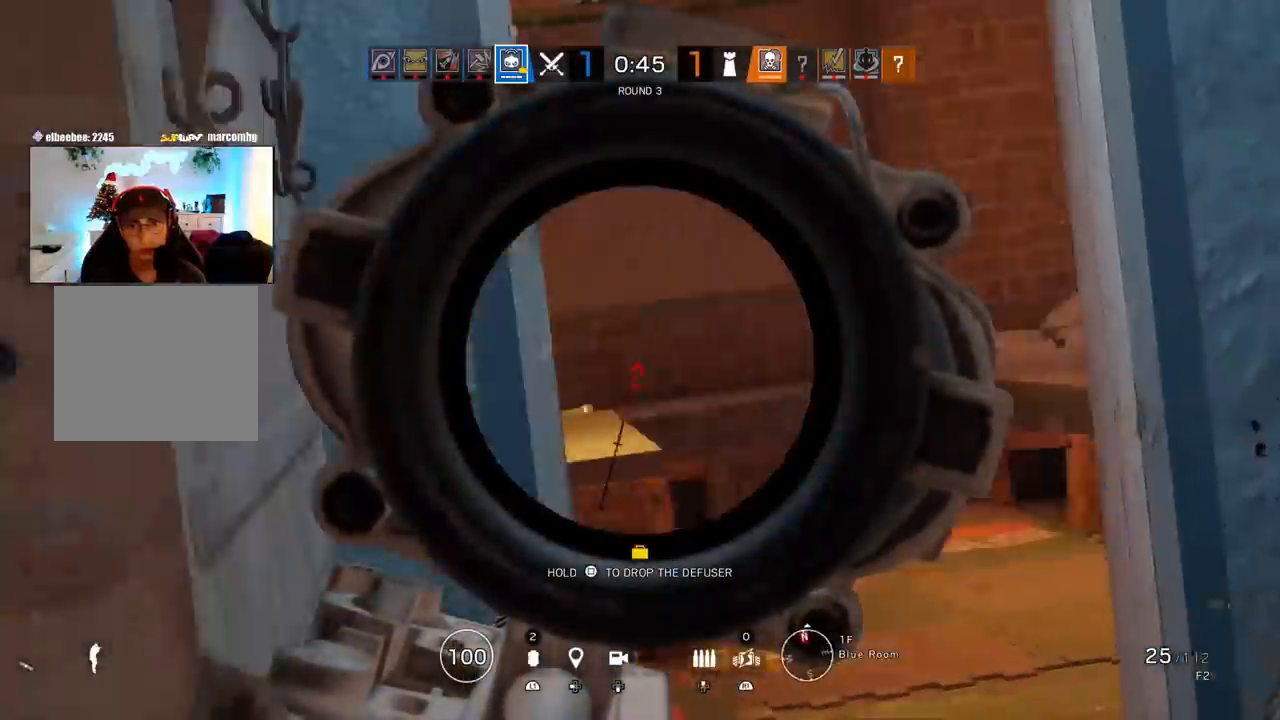
{"buttons": ["L1"], "left_stick": "right", "right_stick": "left", "events": []}
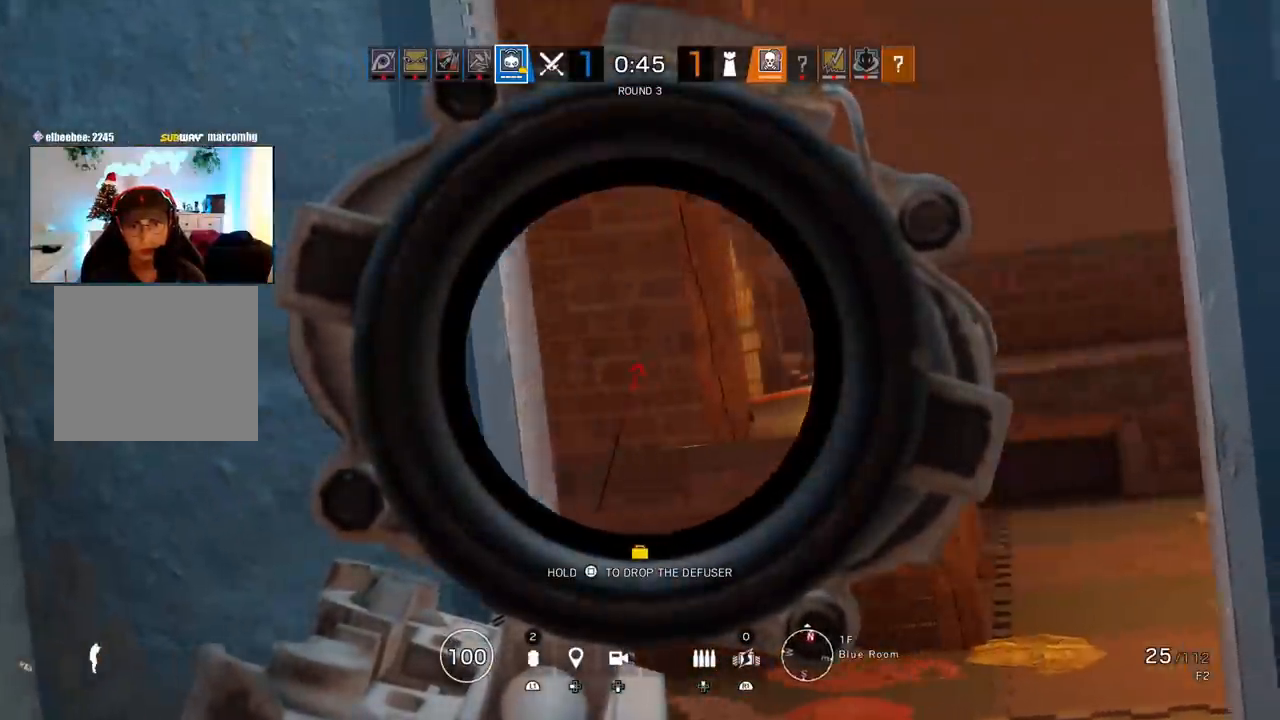
{"buttons": ["L1"], "left_stick": "up-right", "right_stick": "down-left", "events": [[150, "left_stick", "up-right"], [333, "right_stick", "down-left"]]}
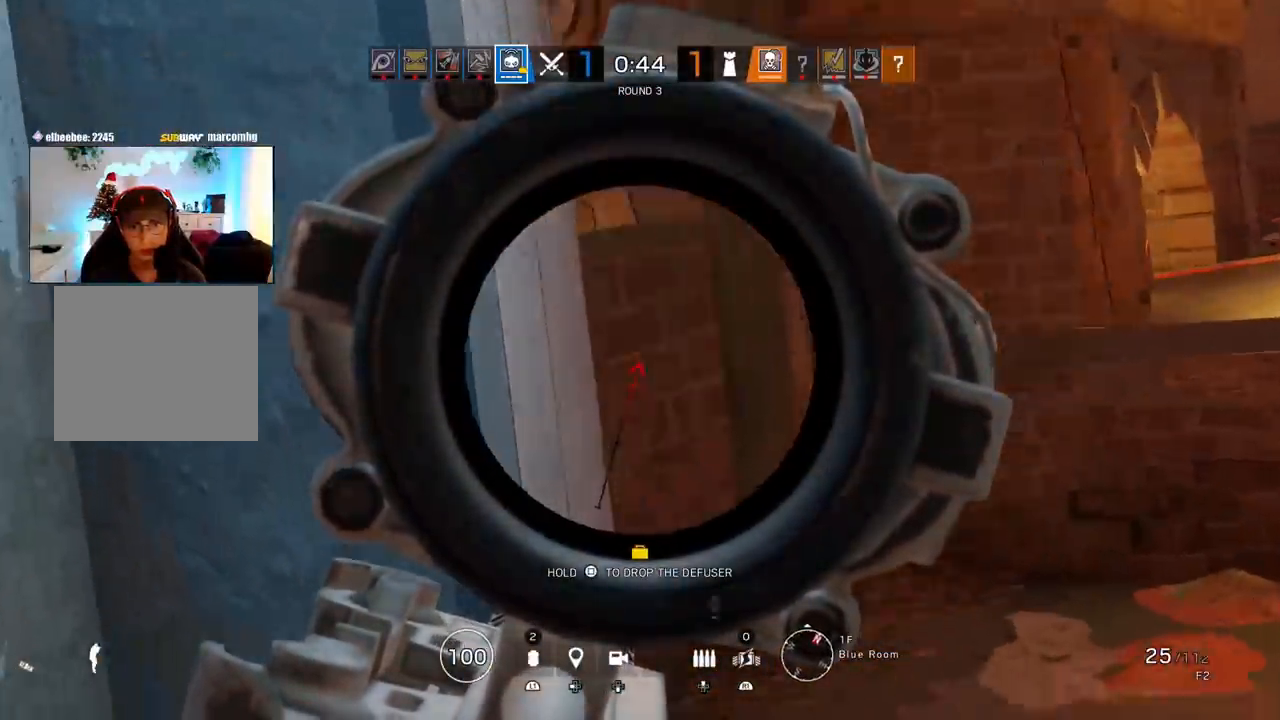
{"buttons": ["L1"], "left_stick": "right", "right_stick": "left", "events": [[400, "left_stick", "right"], [400, "right_stick", "left"]]}